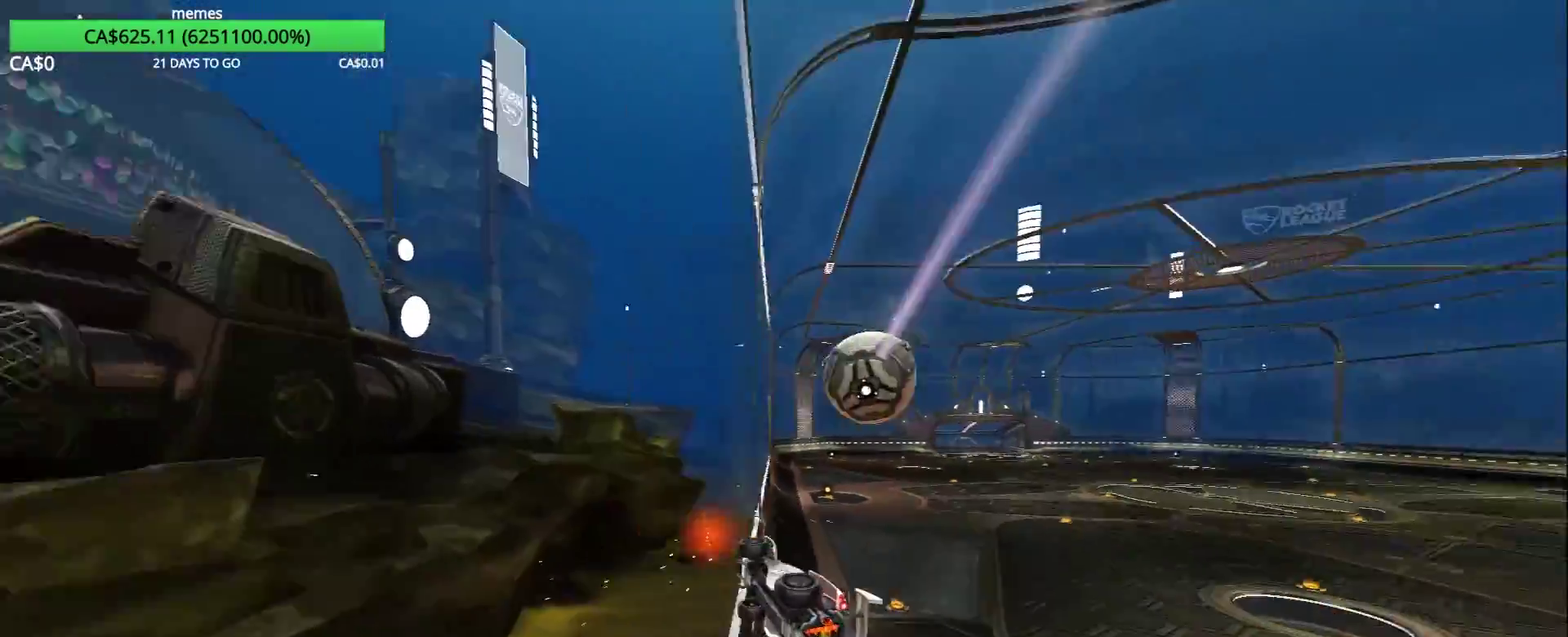
Gameplay with a controller (Xbox layout); each line is a JSON object with the inputs held at the frame after it. "events" lists button and stick changes between this image and that frame as [ms after this image, input, new state], when the widget could be followed in between.
{"buttons": ["R2"], "left_stick": "center", "right_stick": "center", "events": [[183, "left_stick", "center"]]}
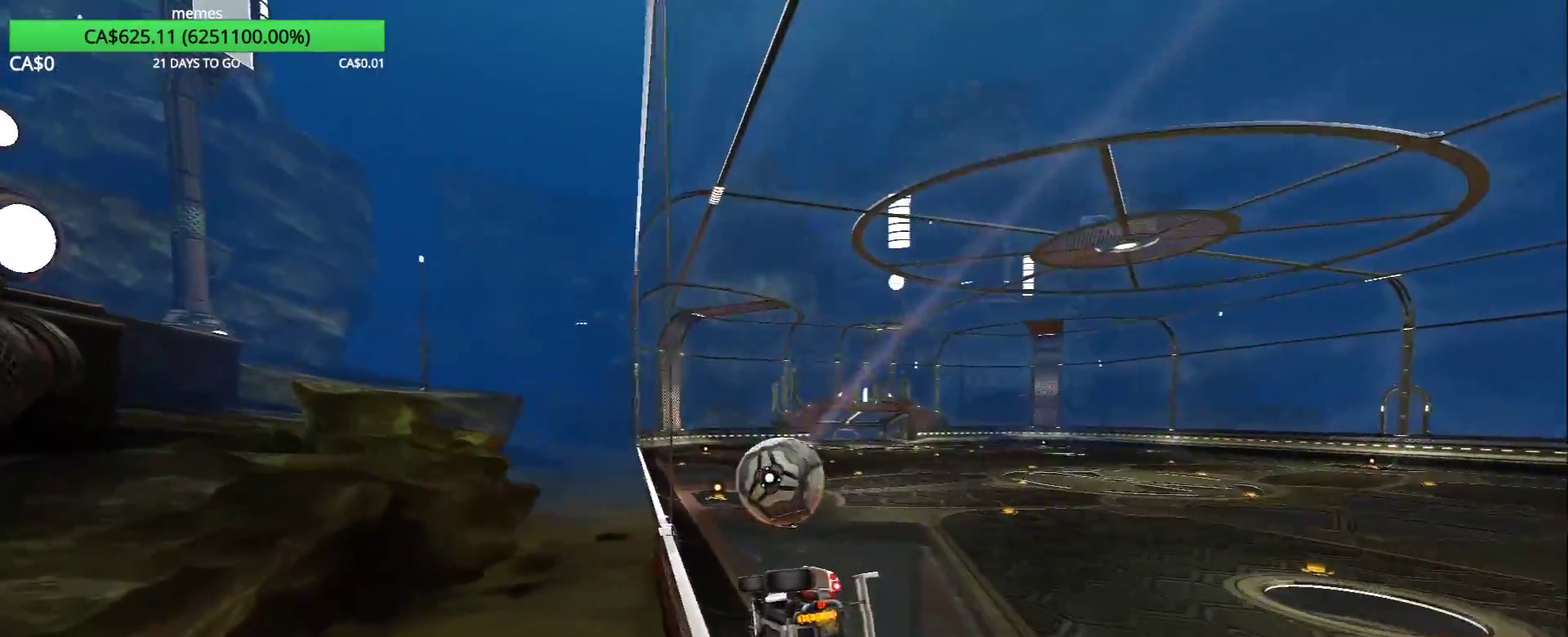
{"buttons": ["R2"], "left_stick": "center", "right_stick": "center", "events": []}
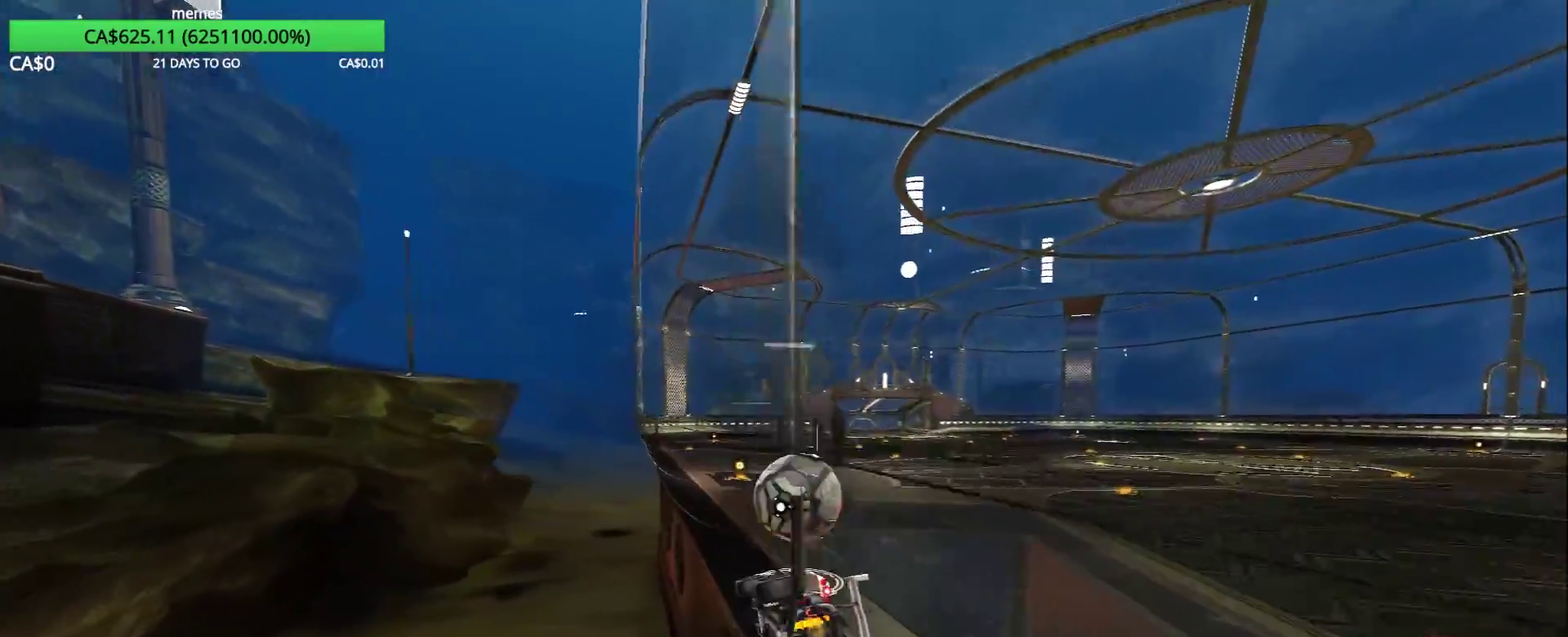
{"buttons": ["R2"], "left_stick": "right", "right_stick": "center", "events": [[283, "R1", "down"], [367, "R1", "up"], [433, "left_stick", "right"]]}
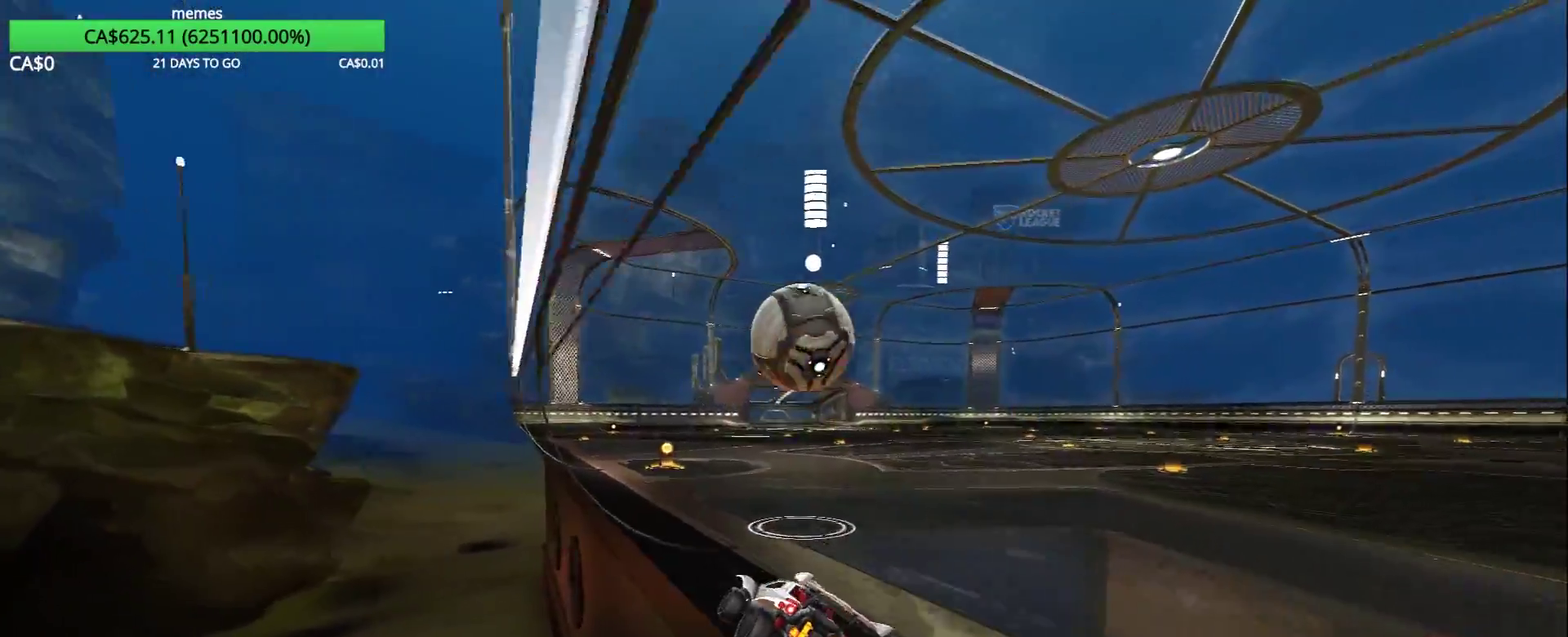
{"buttons": [], "left_stick": "left", "right_stick": "center", "events": [[50, "left_stick", "center"], [83, "R2", "up"], [500, "left_stick", "left"]]}
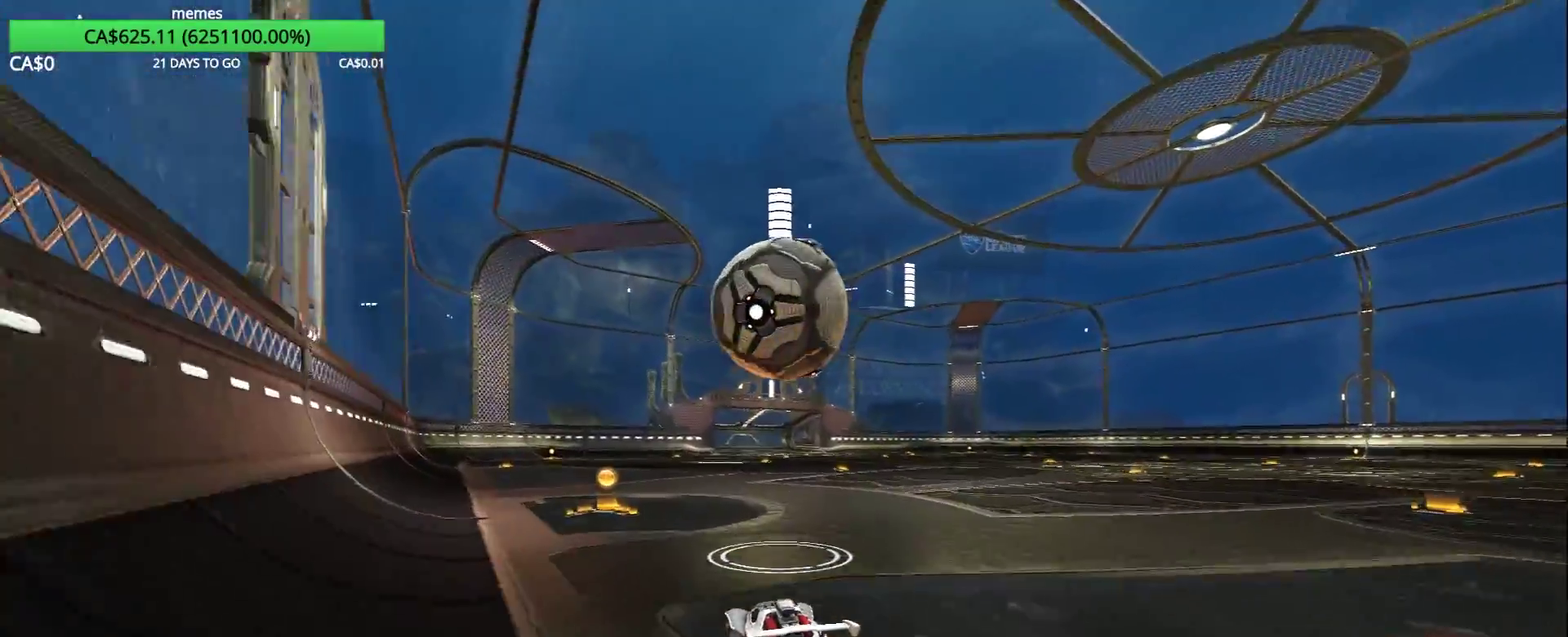
{"buttons": ["R1", "R2"], "left_stick": "center", "right_stick": "center", "events": [[150, "left_stick", "center"], [333, "left_stick", "right"], [400, "R2", "down"], [433, "left_stick", "center"], [467, "R1", "down"]]}
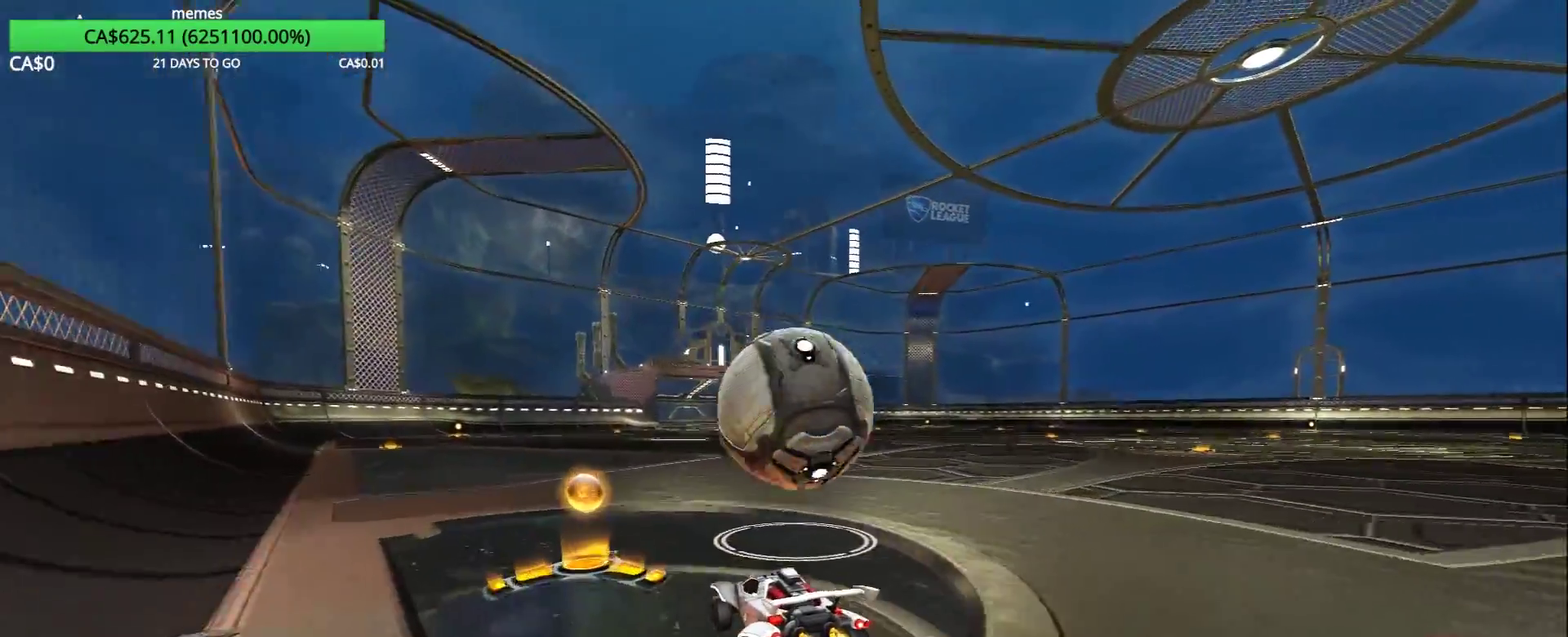
{"buttons": ["X", "R1", "R2"], "left_stick": "down-right", "right_stick": "center", "events": [[133, "R1", "up"], [233, "left_stick", "right"], [250, "R1", "down"], [300, "left_stick", "down-right"], [317, "A", "down"], [350, "X", "down"], [433, "A", "up"]]}
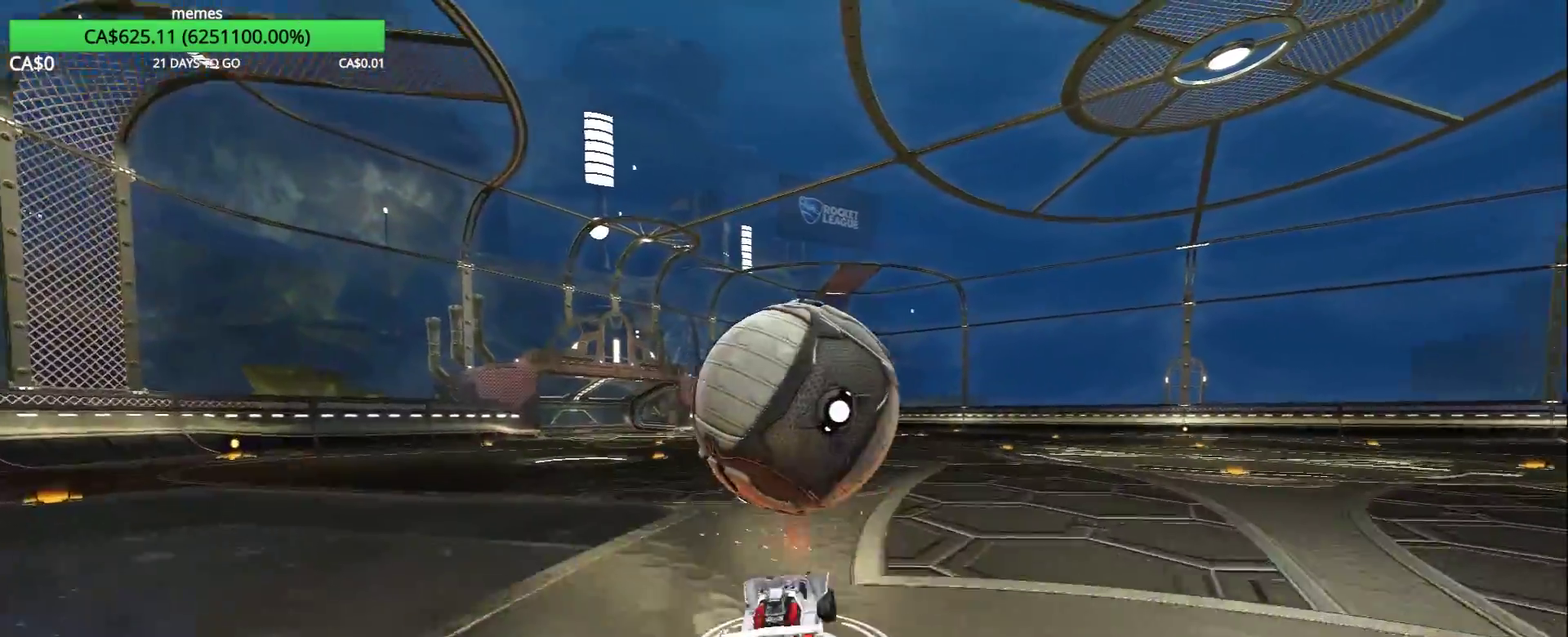
{"buttons": ["X", "R1", "R2"], "left_stick": "right", "right_stick": "center", "events": [[67, "R1", "up"], [133, "R1", "down"], [150, "left_stick", "up-right"], [217, "left_stick", "up"], [267, "left_stick", "up-left"], [350, "left_stick", "left"], [433, "left_stick", "down-left"], [500, "left_stick", "right"]]}
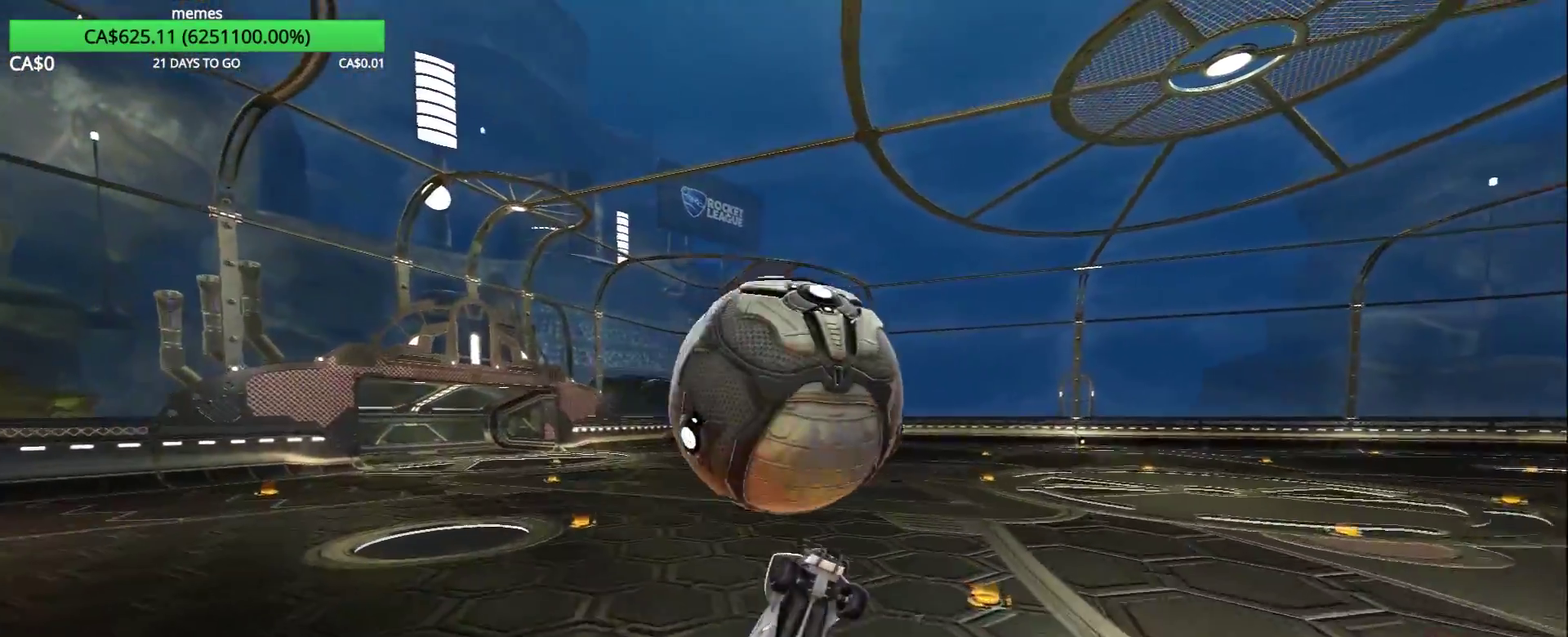
{"buttons": ["X", "R2"], "left_stick": "down-right", "right_stick": "center", "events": [[67, "left_stick", "up-right"], [233, "X", "up"], [250, "R1", "up"], [283, "left_stick", "up"], [317, "X", "down"], [367, "R1", "down"], [367, "left_stick", "center"], [433, "left_stick", "down-right"], [483, "R1", "up"]]}
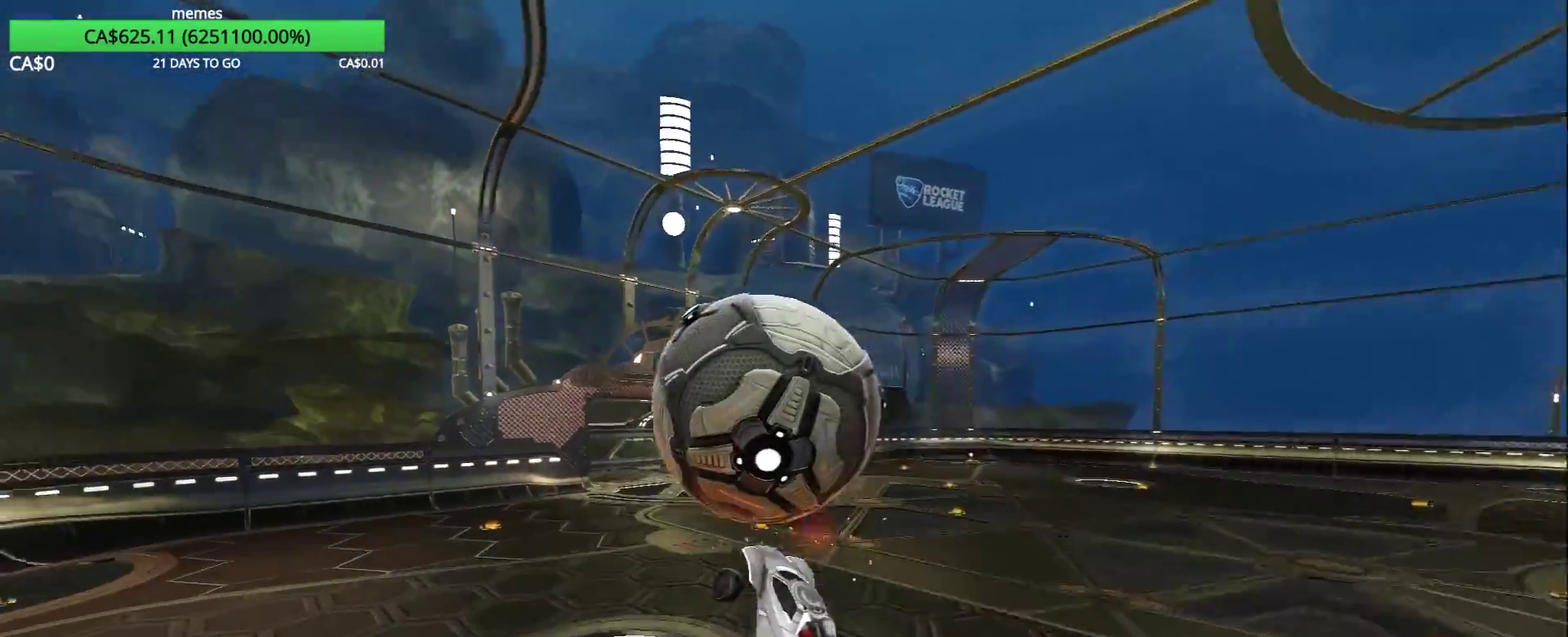
{"buttons": ["R1", "R2"], "left_stick": "up", "right_stick": "center", "events": [[17, "left_stick", "down"], [83, "left_stick", "down-left"], [233, "X", "up"], [317, "R1", "down"], [433, "left_stick", "up"]]}
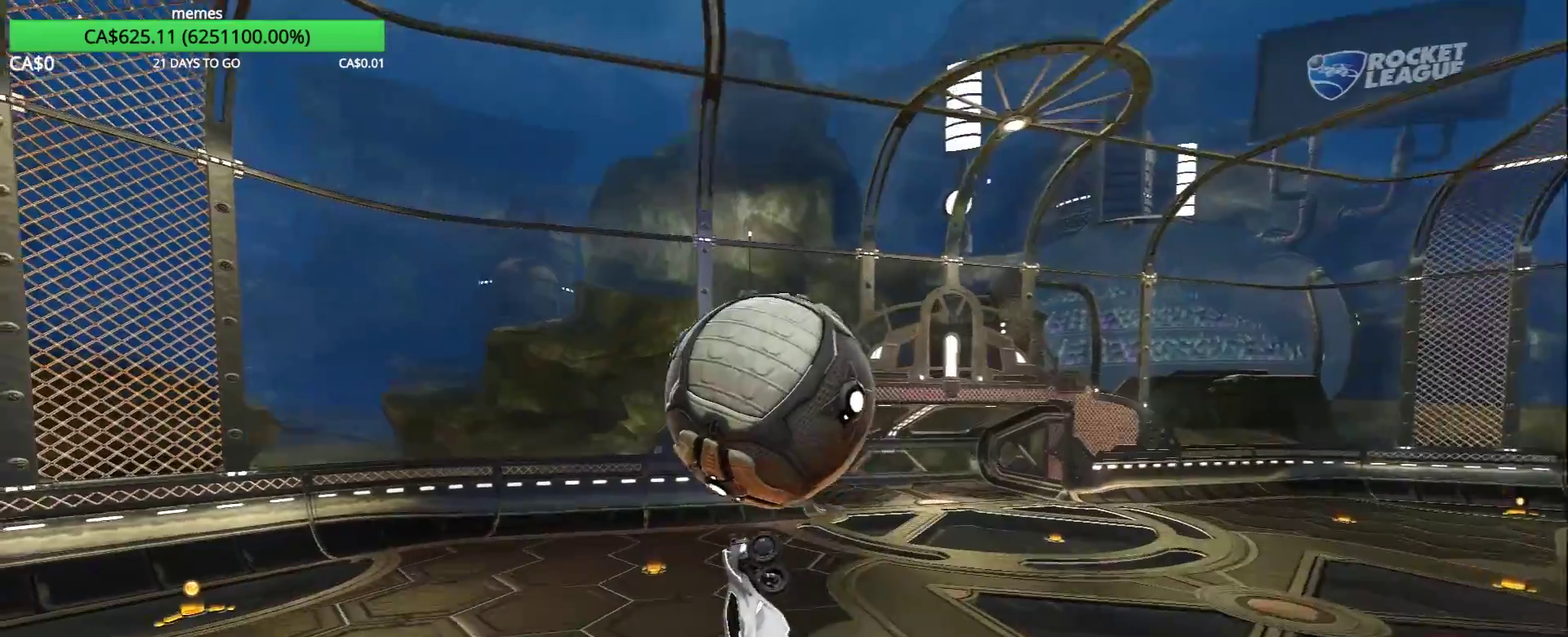
{"buttons": ["R2"], "left_stick": "up", "right_stick": "center", "events": [[50, "left_stick", "up-right"], [100, "left_stick", "center"], [167, "left_stick", "up"], [300, "R1", "up"]]}
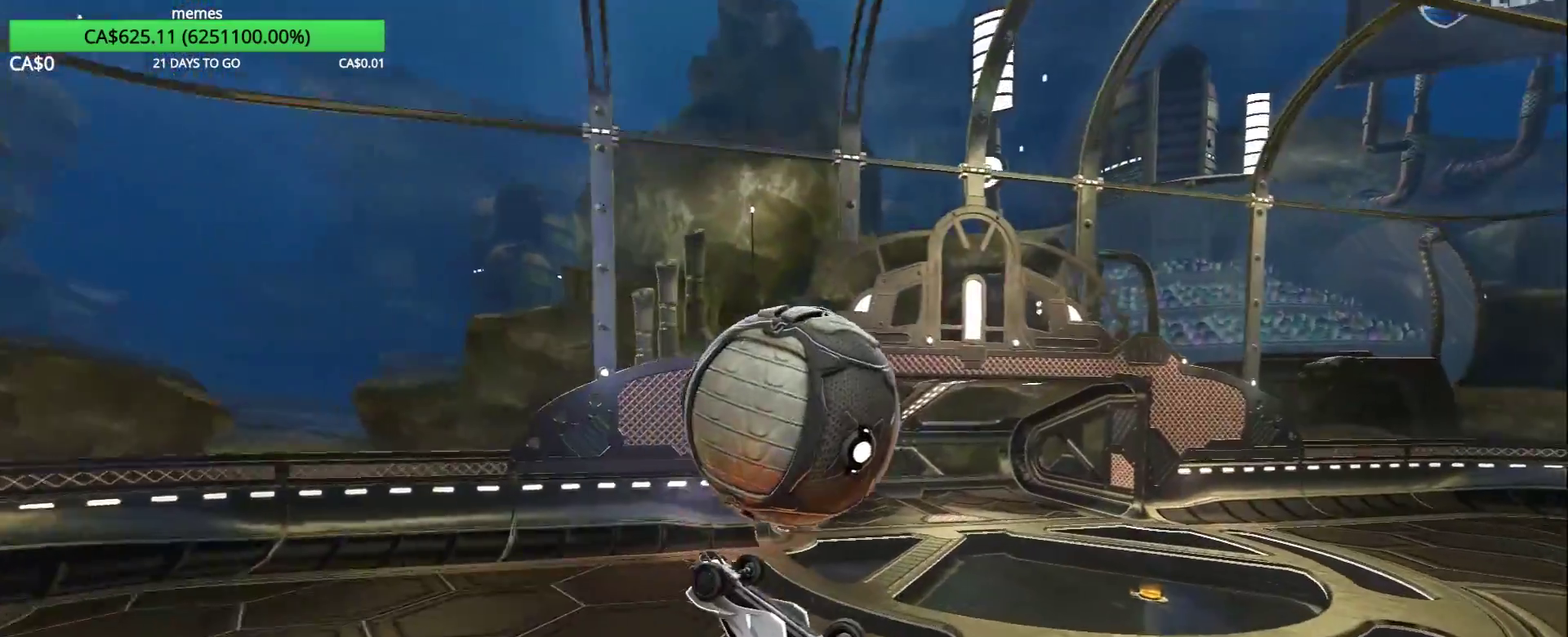
{"buttons": ["L1", "R2"], "left_stick": "up-right", "right_stick": "center", "events": [[67, "left_stick", "up-left"], [383, "L1", "down"], [383, "left_stick", "up-right"]]}
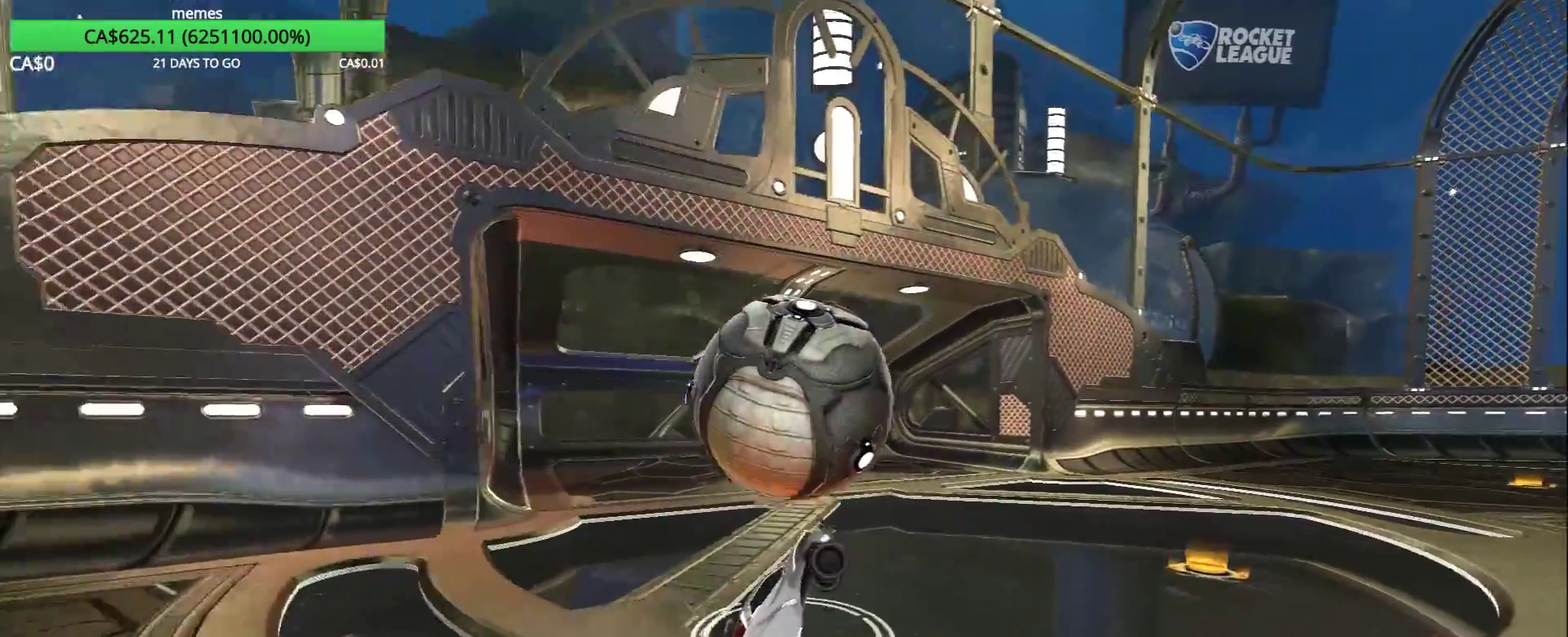
{"buttons": ["L1", "R2"], "left_stick": "left", "right_stick": "center", "events": [[17, "R1", "down"], [150, "left_stick", "up"], [200, "left_stick", "up-left"], [217, "A", "down"], [267, "A", "up"], [267, "left_stick", "left"], [333, "A", "down"], [433, "A", "up"], [500, "R1", "up"]]}
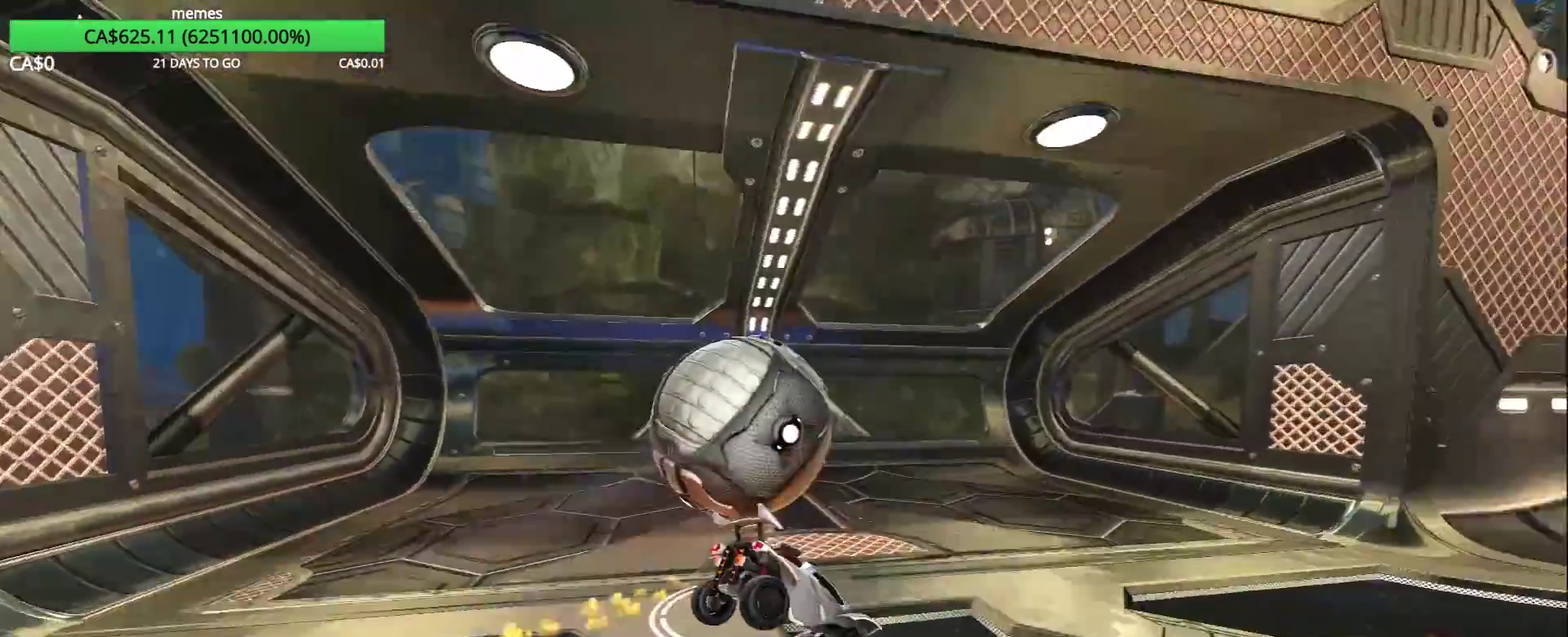
{"buttons": ["R1", "R2"], "left_stick": "center", "right_stick": "center", "events": [[33, "left_stick", "center"], [50, "L1", "up"], [250, "DPAD_UP", "down"], [350, "DPAD_UP", "up"], [350, "R1", "down"]]}
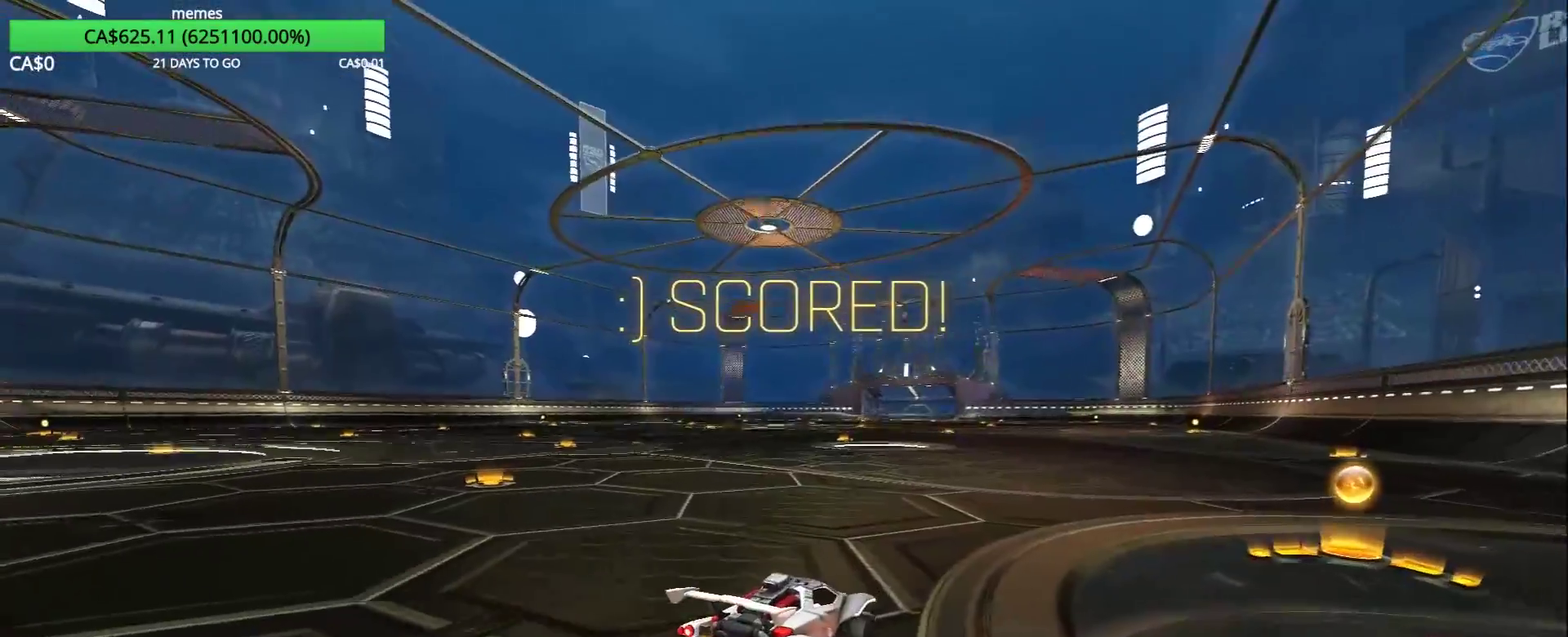
{"buttons": ["R2"], "left_stick": "left", "right_stick": "center", "events": [[50, "R1", "up"], [417, "left_stick", "left"]]}
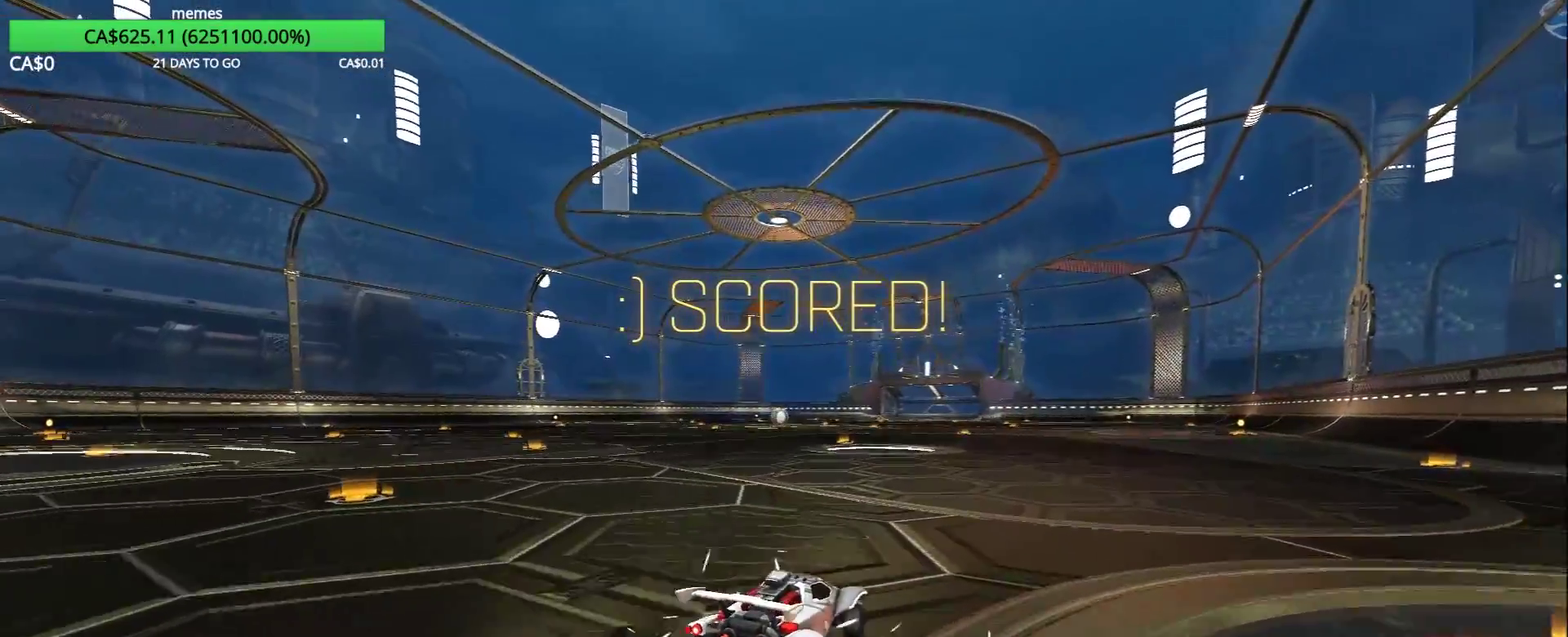
{"buttons": [], "left_stick": "center", "right_stick": "center", "events": [[33, "left_stick", "center"], [200, "R2", "up"]]}
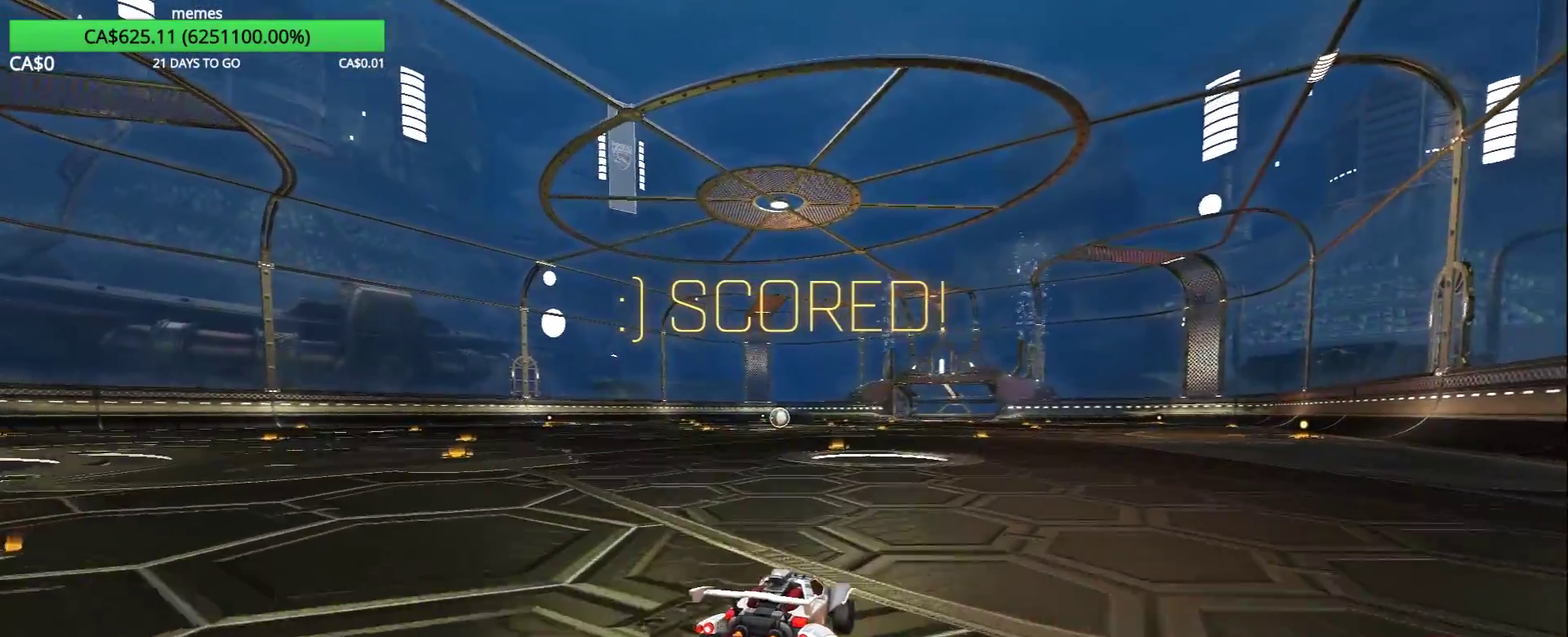
{"buttons": [], "left_stick": "center", "right_stick": "center", "events": []}
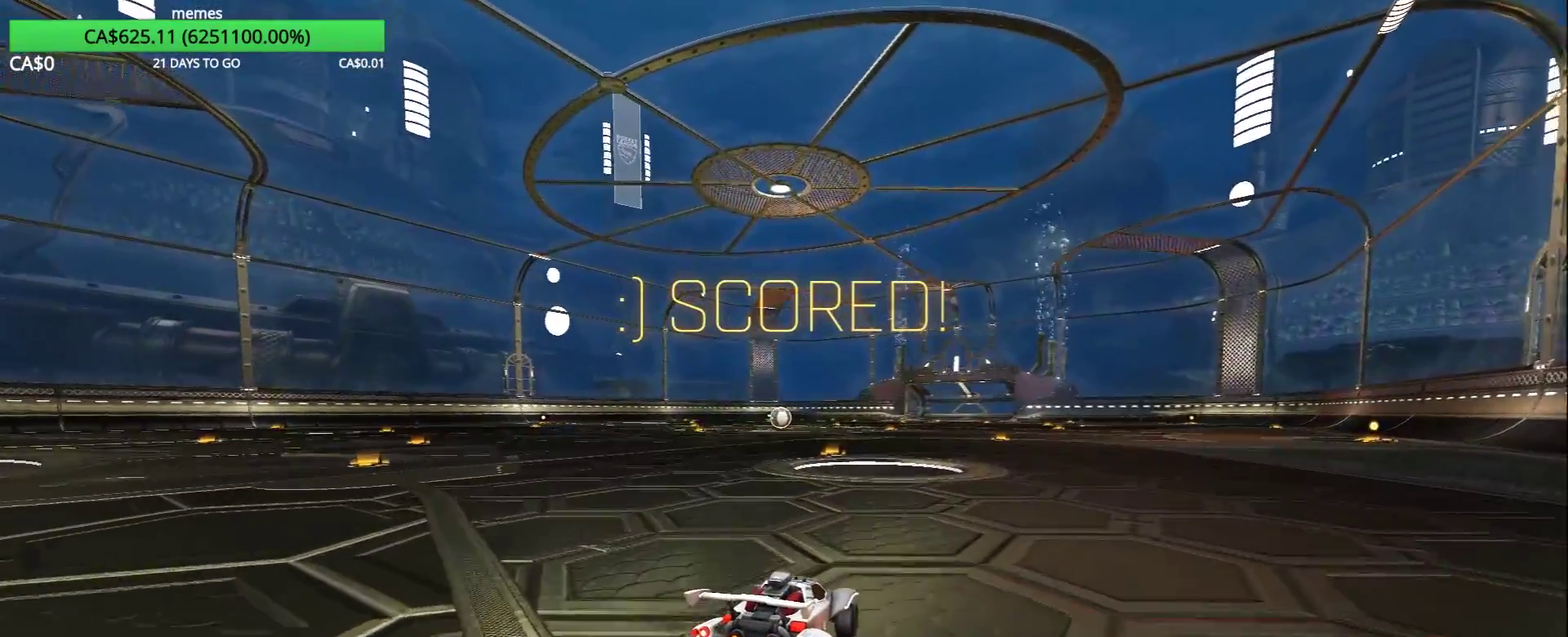
{"buttons": [], "left_stick": "center", "right_stick": "center", "events": []}
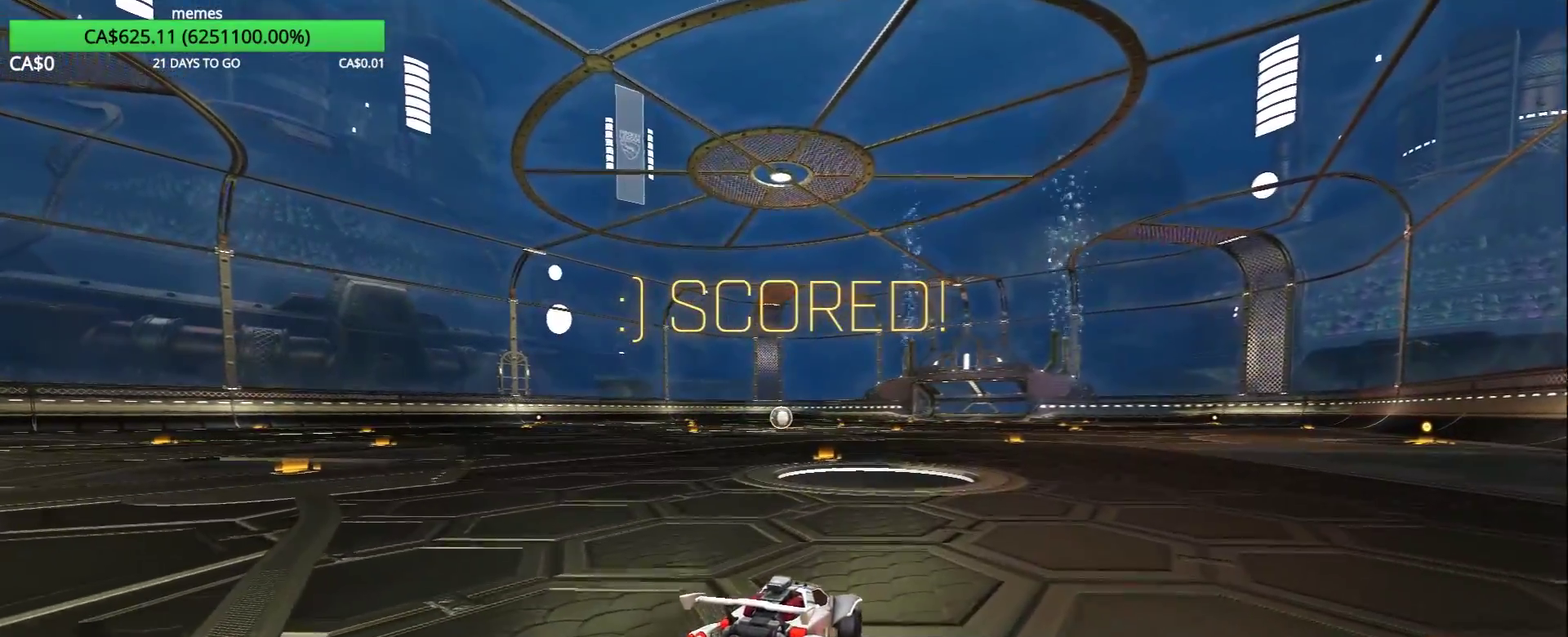
{"buttons": [], "left_stick": "center", "right_stick": "center", "events": []}
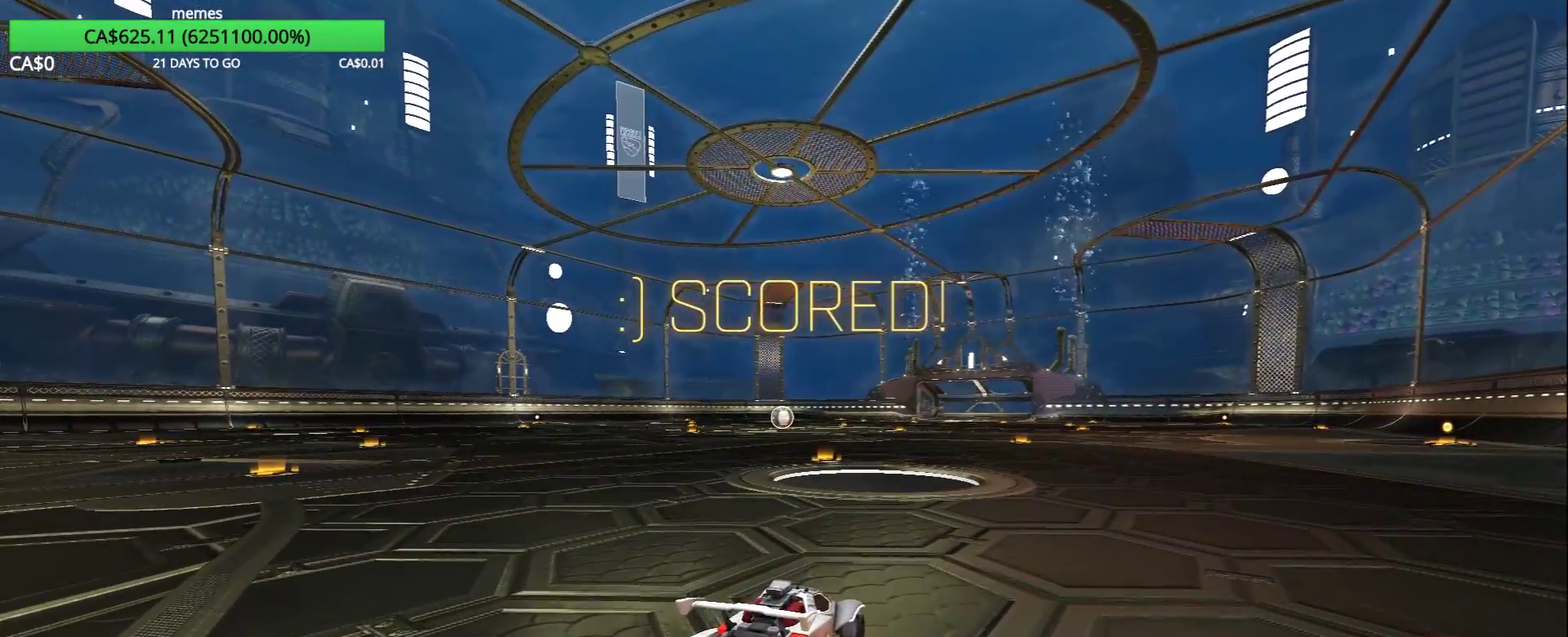
{"buttons": [], "left_stick": "center", "right_stick": "center", "events": []}
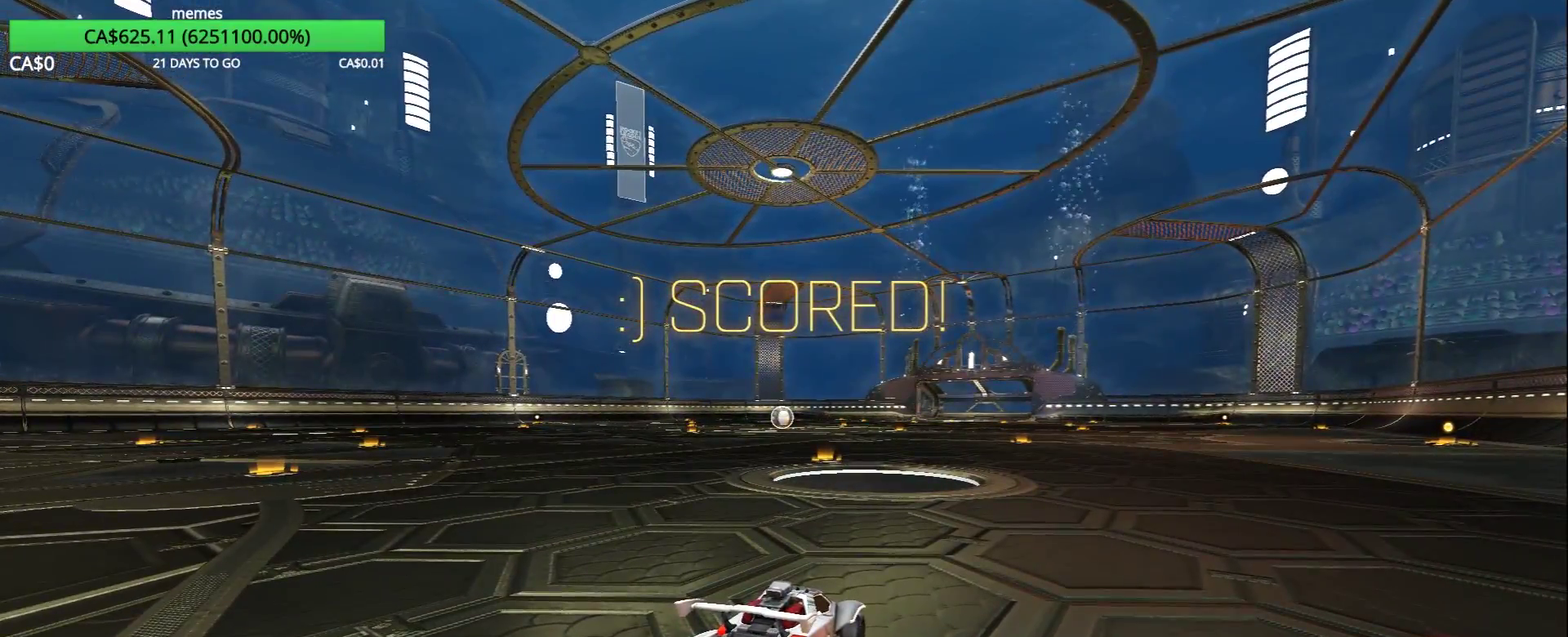
{"buttons": ["R2"], "left_stick": "center", "right_stick": "center", "events": [[283, "R2", "down"]]}
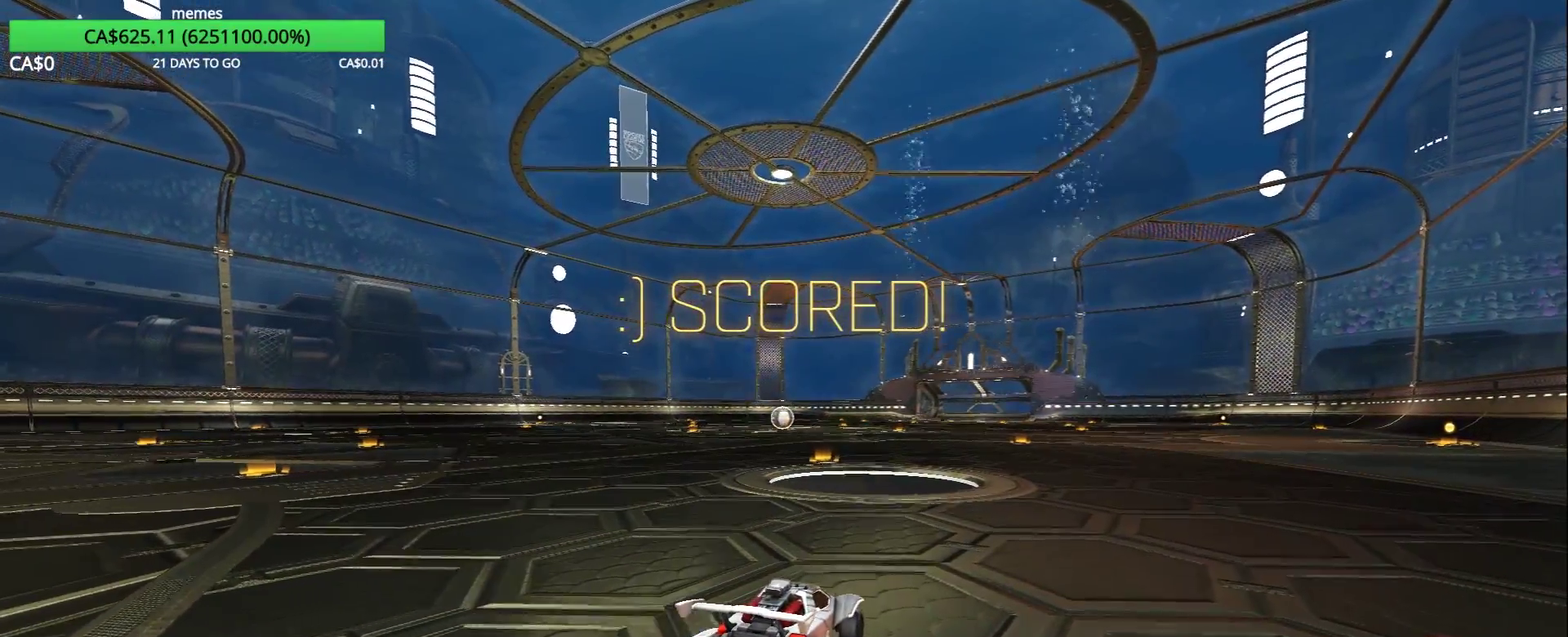
{"buttons": [], "left_stick": "left", "right_stick": "center", "events": [[383, "left_stick", "left"], [483, "R2", "up"]]}
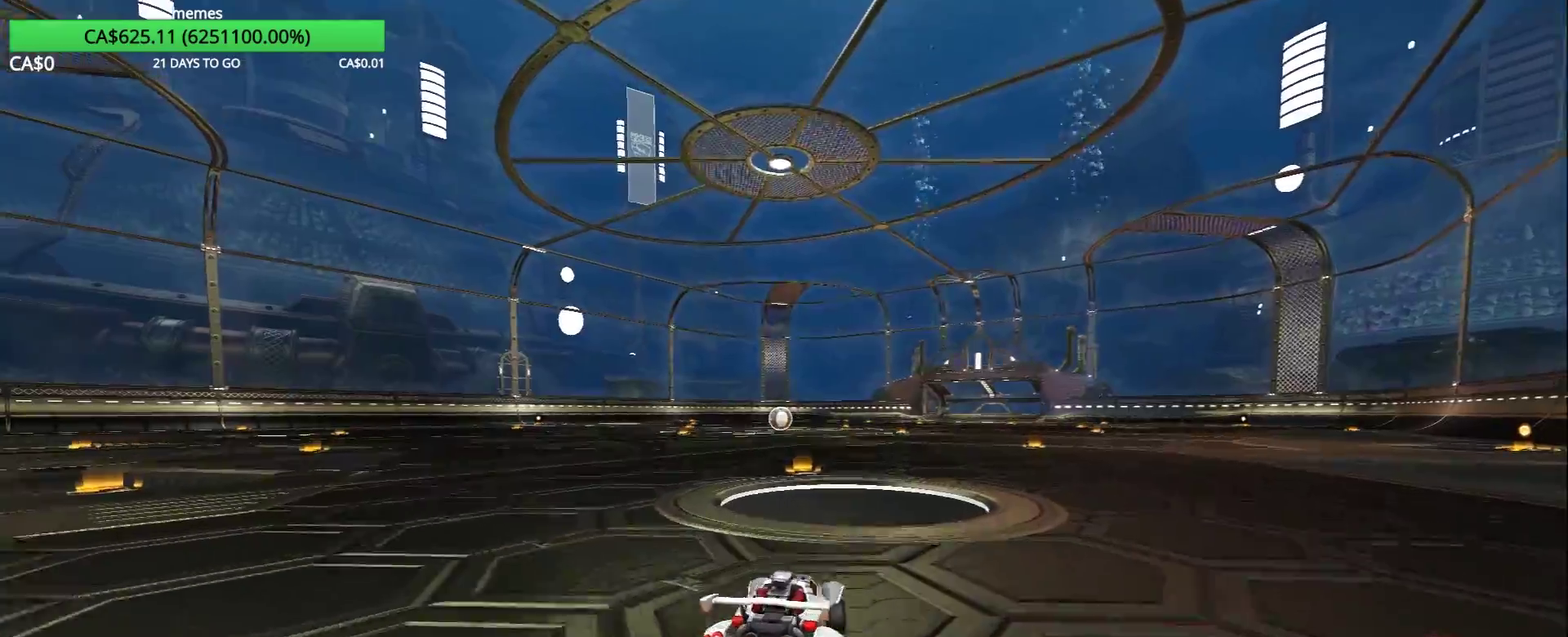
{"buttons": ["R2"], "left_stick": "center", "right_stick": "center", "events": [[33, "left_stick", "center"], [267, "R2", "down"], [383, "R2", "up"], [467, "R2", "down"]]}
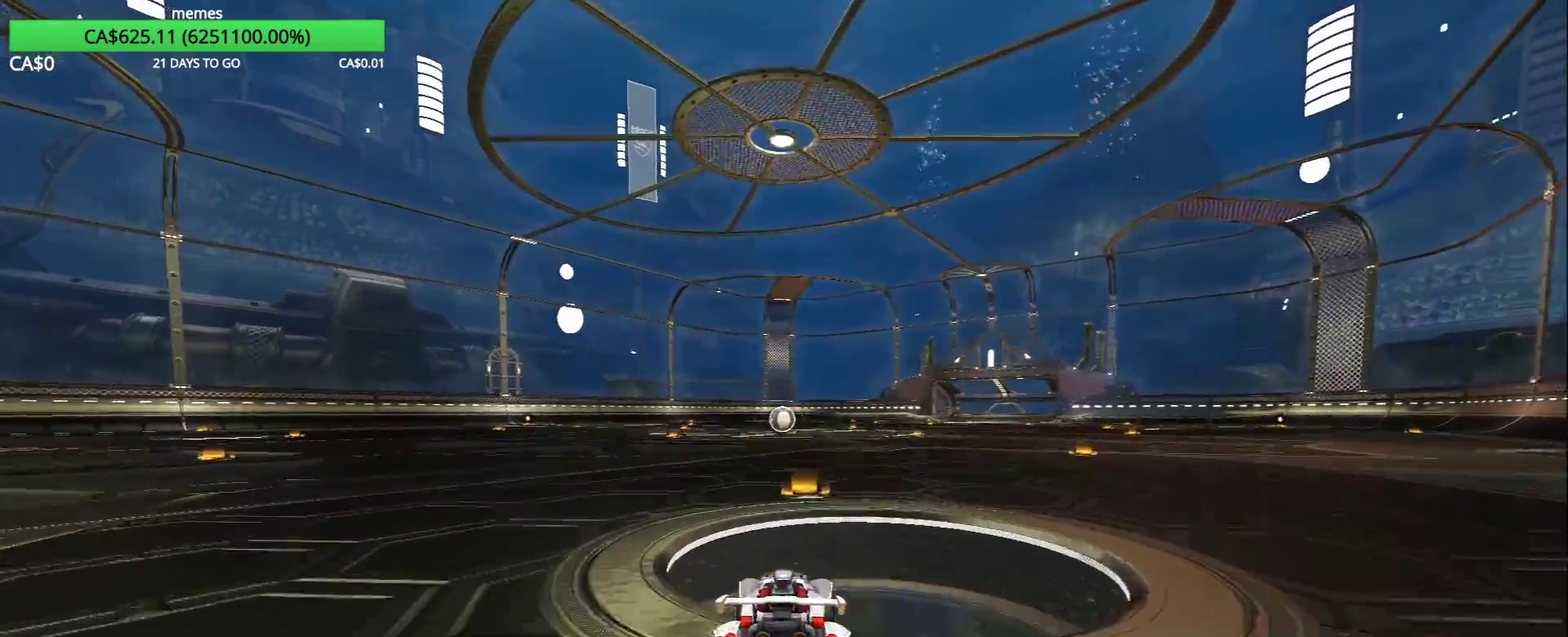
{"buttons": ["L1", "R1", "R2"], "left_stick": "left", "right_stick": "center", "events": [[200, "left_stick", "up-right"], [333, "R1", "down"], [383, "A", "down"], [433, "left_stick", "left"], [467, "A", "up"], [483, "L1", "down"]]}
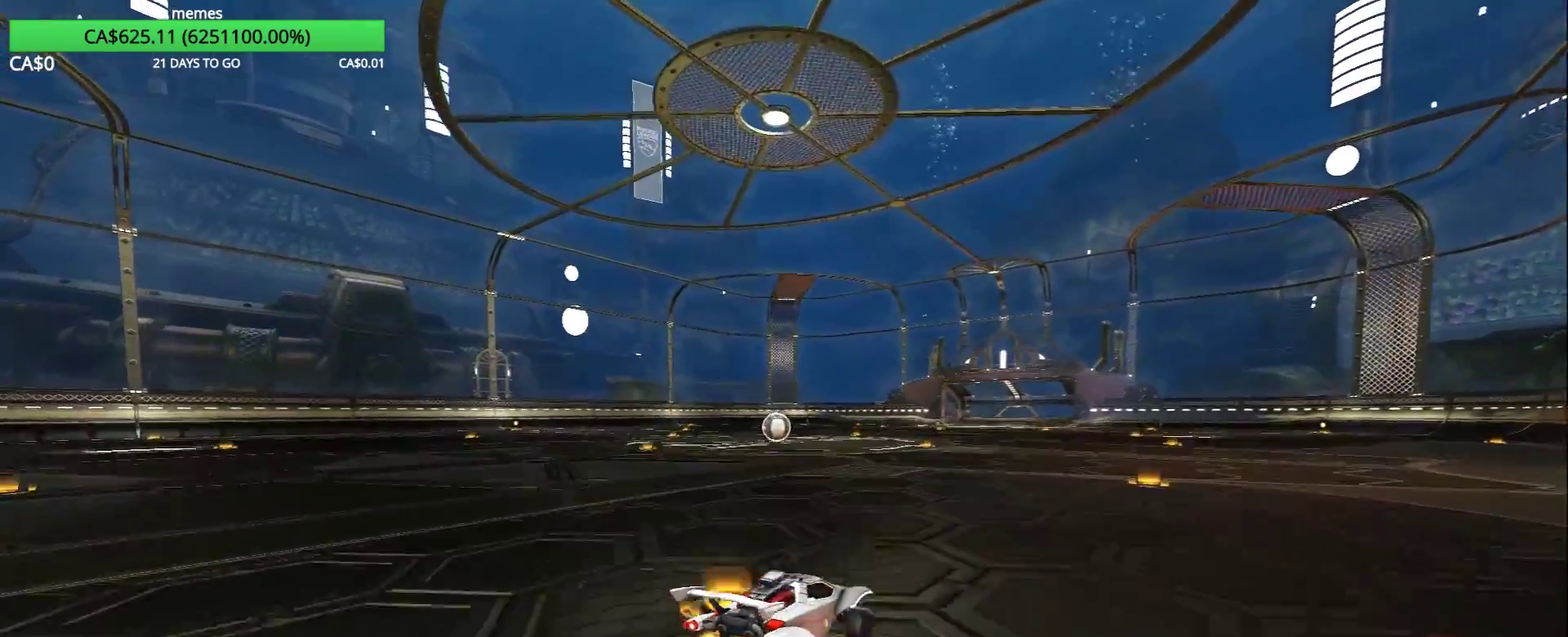
{"buttons": ["L1", "R2"], "left_stick": "left", "right_stick": "center", "events": [[17, "A", "down"], [133, "A", "up"], [217, "R1", "up"]]}
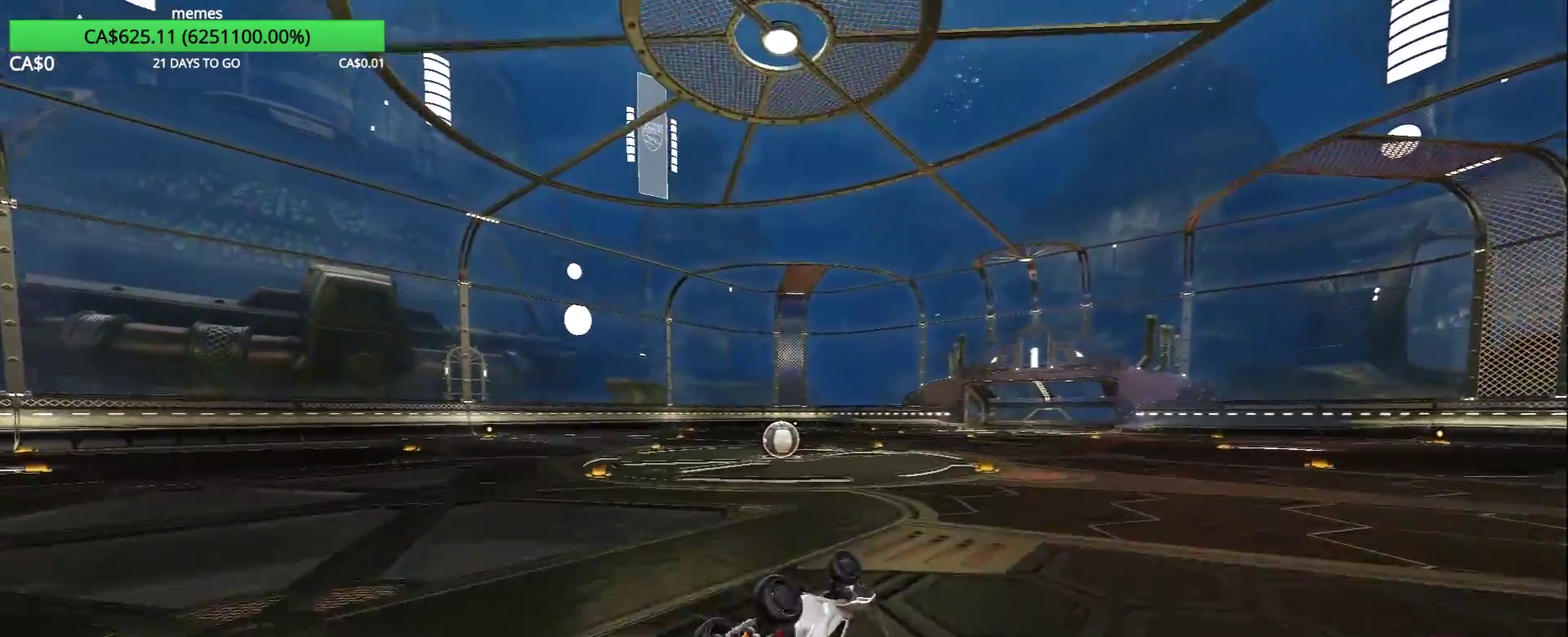
{"buttons": ["R2"], "left_stick": "center", "right_stick": "center", "events": [[150, "L1", "up"], [150, "left_stick", "up-left"], [433, "left_stick", "center"]]}